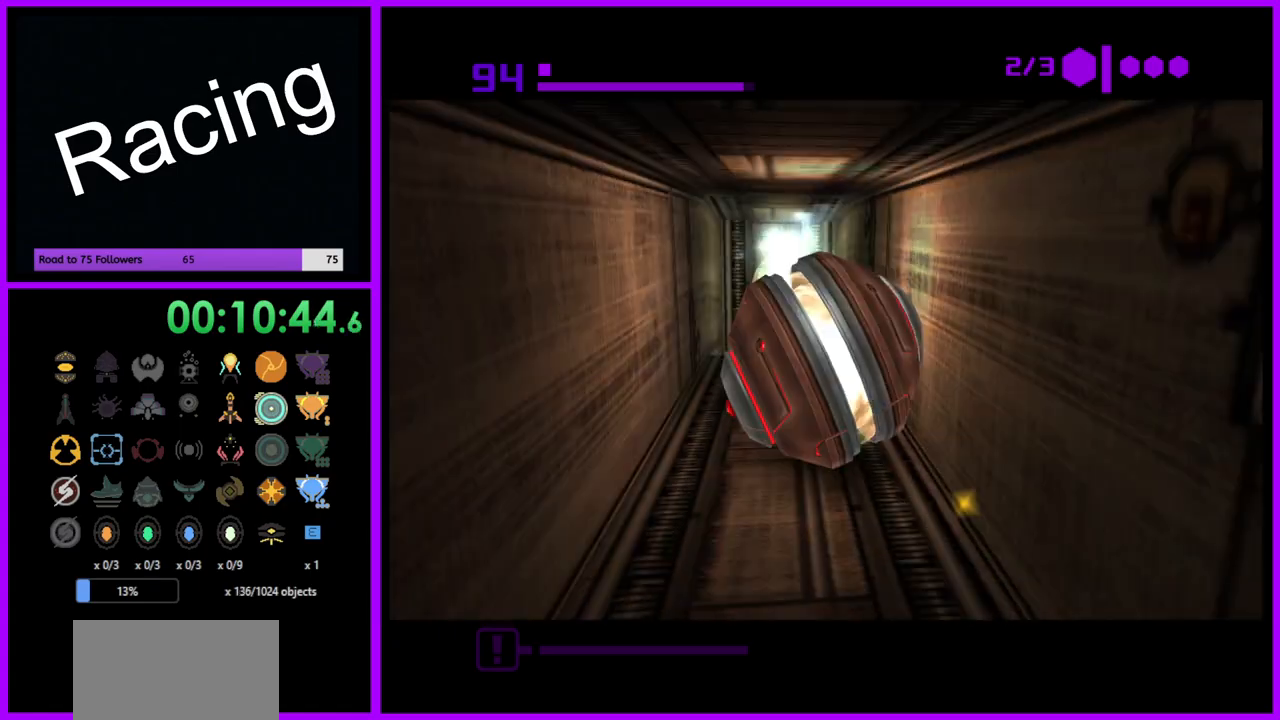
Gameplay with a controller (Nintendo layout); each line is a JSON object with the inputs held at the frame after it. "events" lists button and stick changes between this image and that frame as [ms after this image, input, new state], when the widget could be followed in between. Not read: L3 R3.
{"buttons": [], "left_stick": "down-right", "right_stick": "center", "events": [[67, "B", "up"], [400, "left_stick", "right"], [483, "left_stick", "down-right"]]}
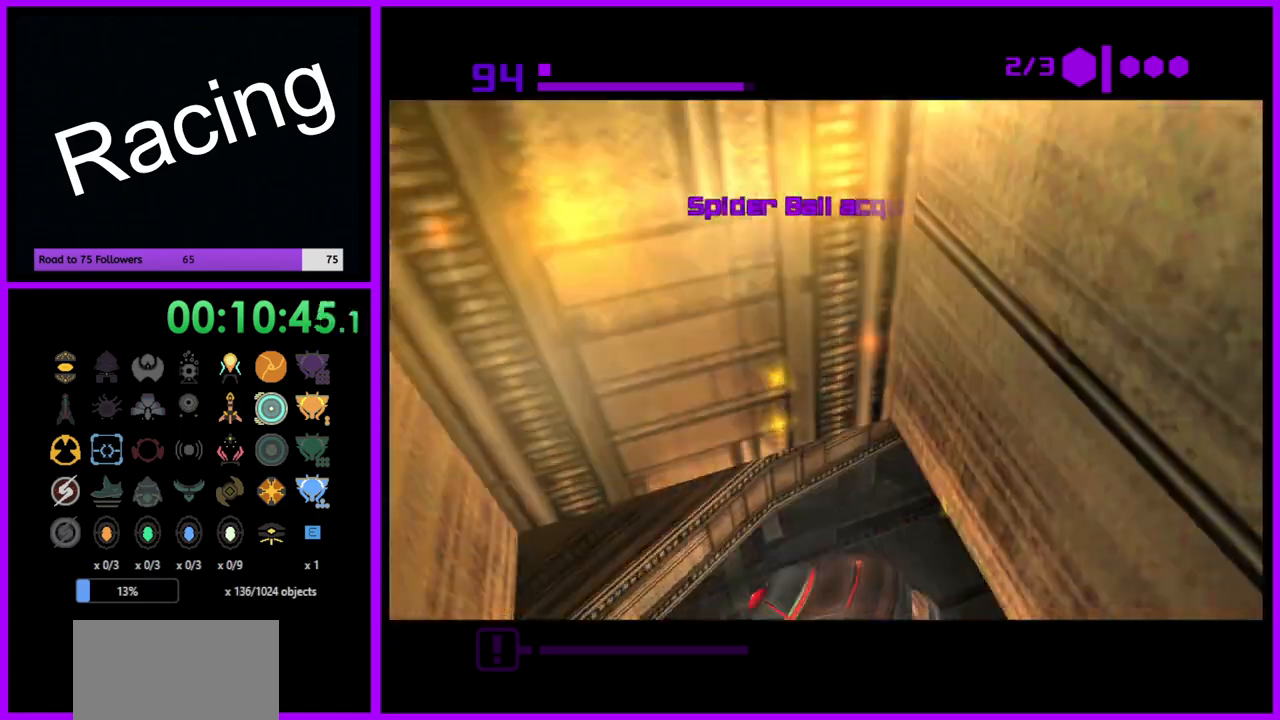
{"buttons": [], "left_stick": "up", "right_stick": "center", "events": [[217, "left_stick", "up-right"], [317, "left_stick", "up"]]}
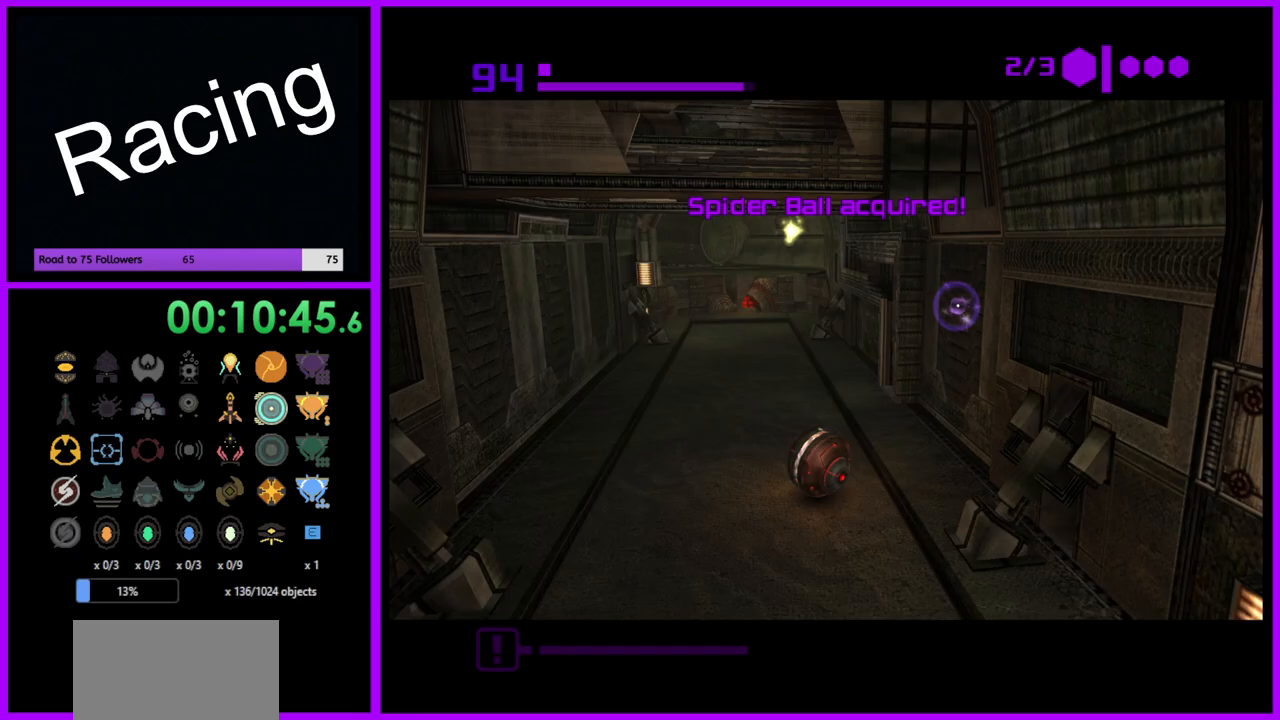
{"buttons": [], "left_stick": "up", "right_stick": "center", "events": [[17, "left_stick", "up-left"], [150, "left_stick", "left"], [300, "left_stick", "up"], [417, "X", "down"], [500, "X", "up"]]}
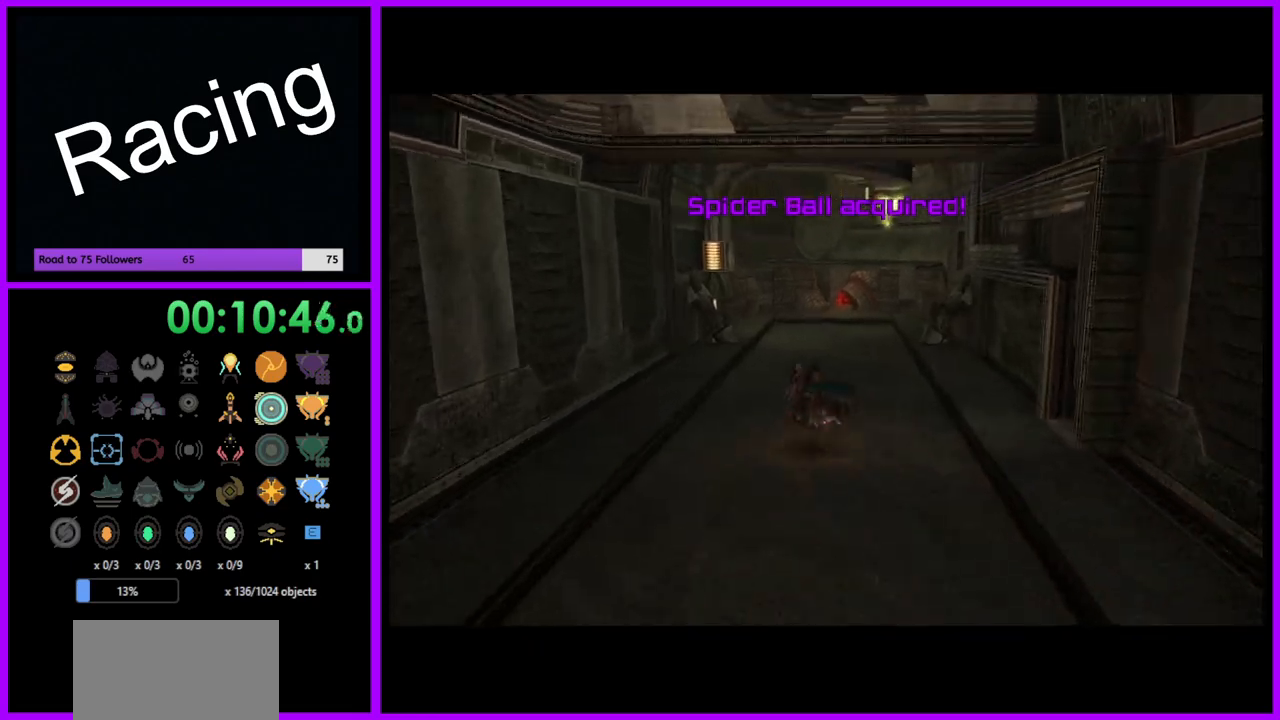
{"buttons": [], "left_stick": "up", "right_stick": "center", "events": []}
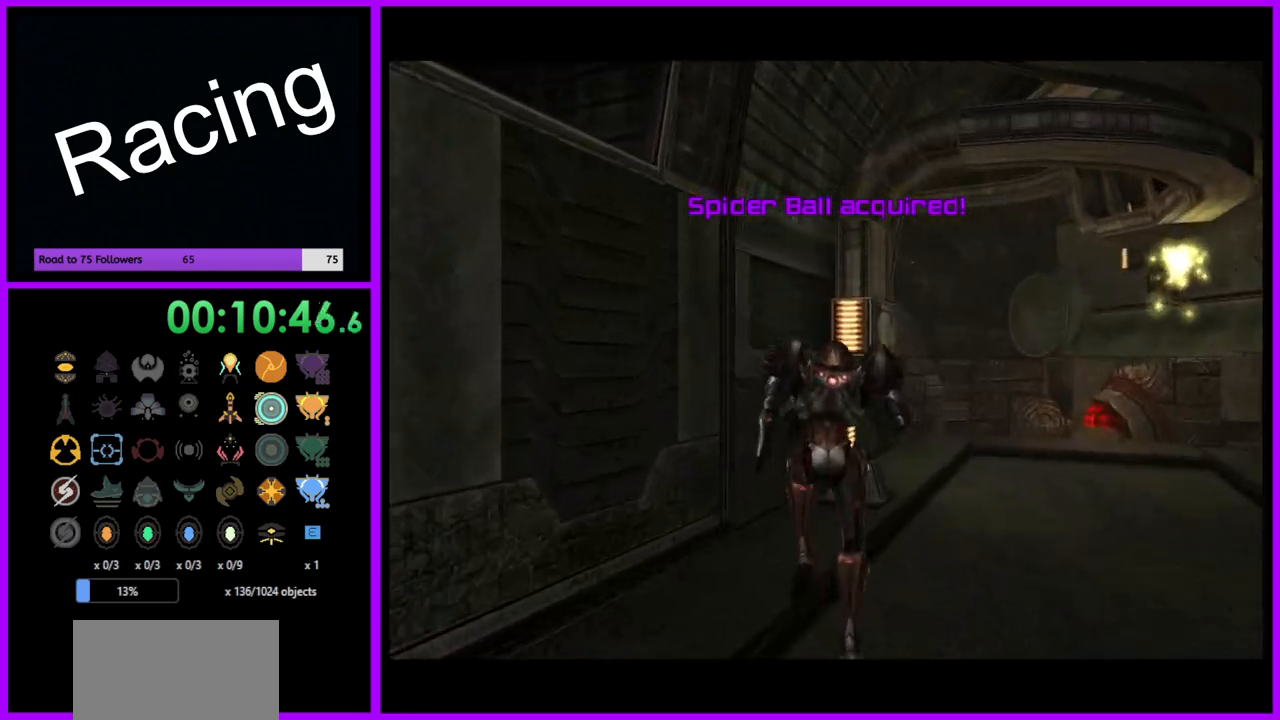
{"buttons": [], "left_stick": "up-right", "right_stick": "center", "events": [[17, "left_stick", "up-right"]]}
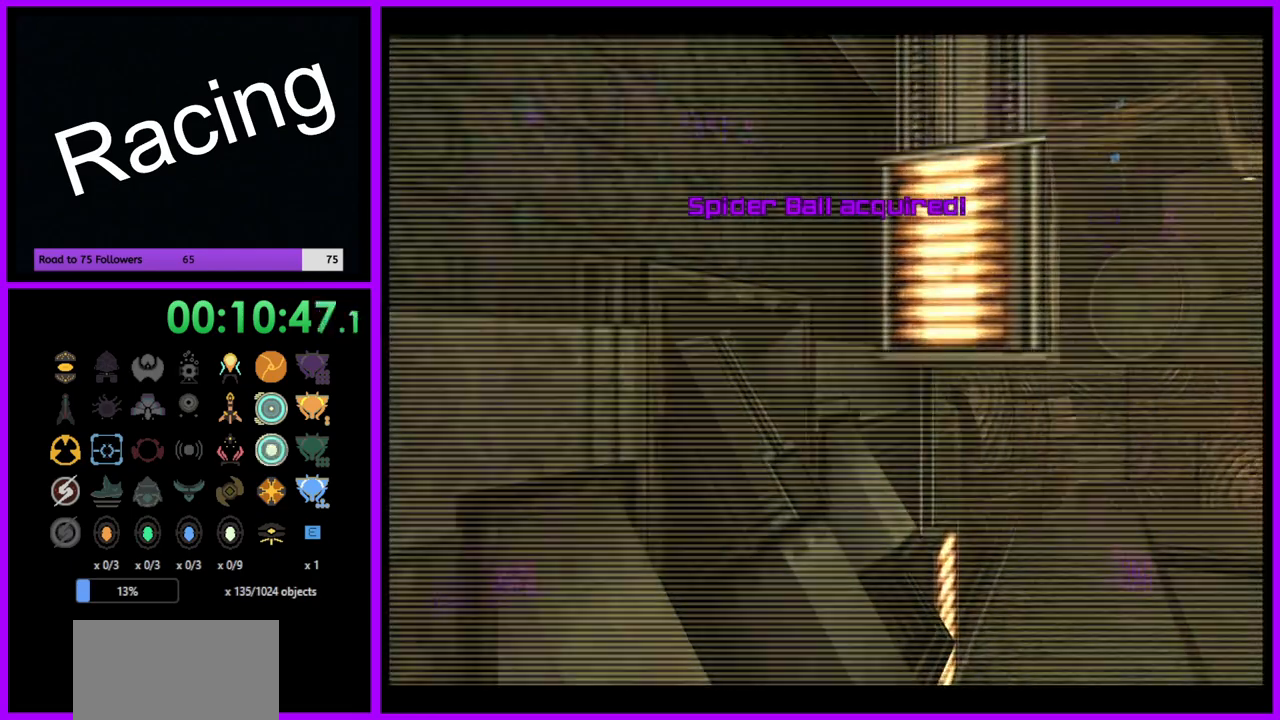
{"buttons": ["L1"], "left_stick": "up-right", "right_stick": "center", "events": [[33, "left_stick", "right"], [50, "L1", "down"], [350, "left_stick", "up-right"]]}
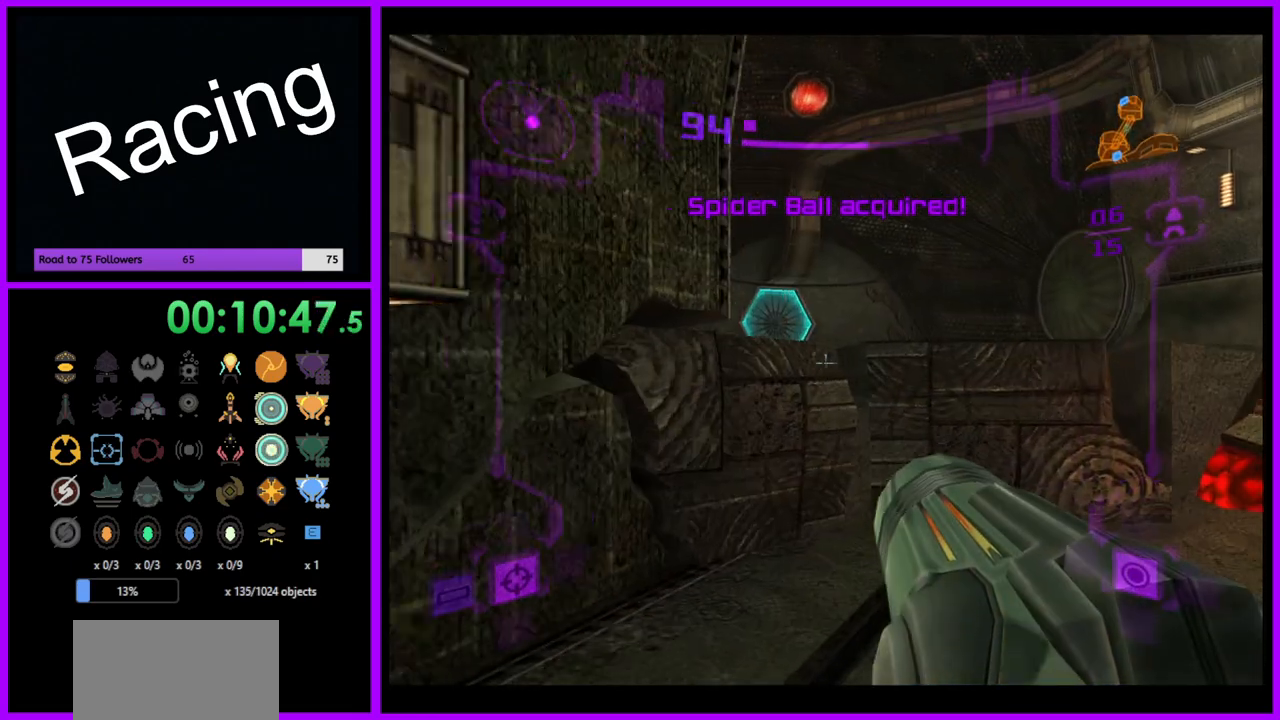
{"buttons": [], "left_stick": "up-left", "right_stick": "center", "events": [[33, "left_stick", "up"], [183, "B", "down"], [317, "B", "up"], [433, "L1", "up"], [483, "left_stick", "up-left"]]}
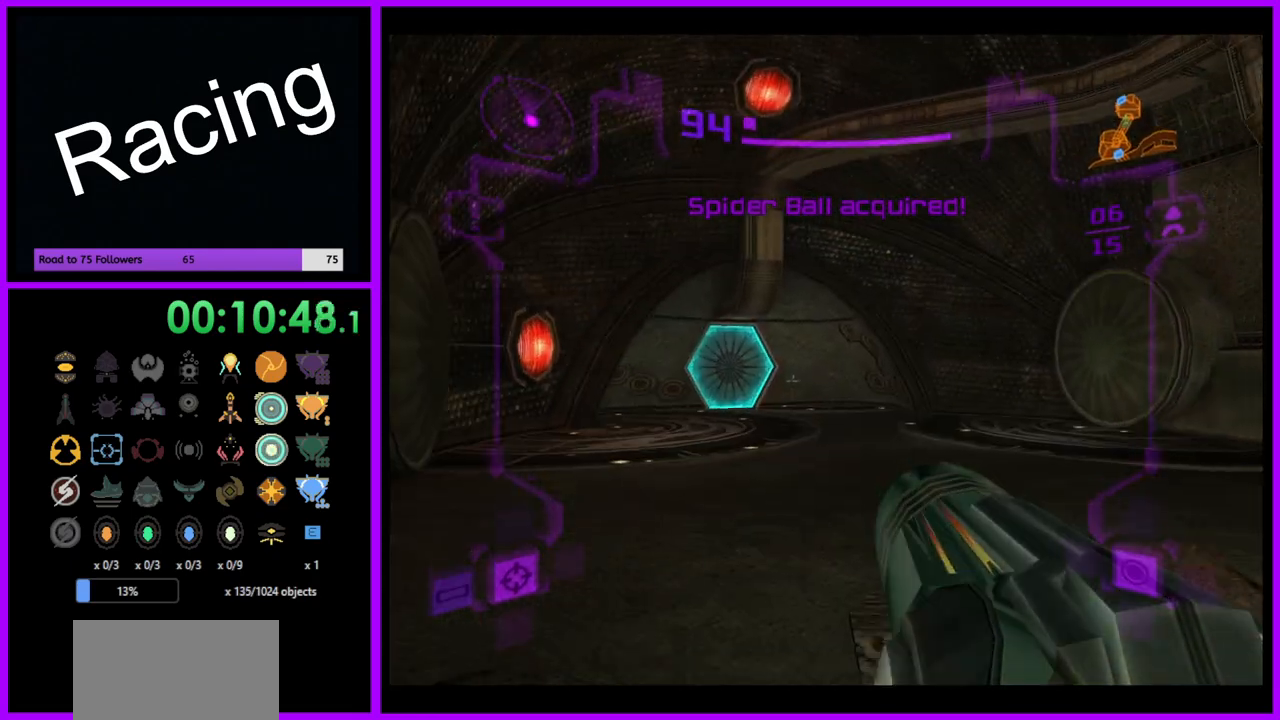
{"buttons": [], "left_stick": "up", "right_stick": "center", "events": [[167, "left_stick", "up"], [367, "A", "down"], [467, "A", "up"]]}
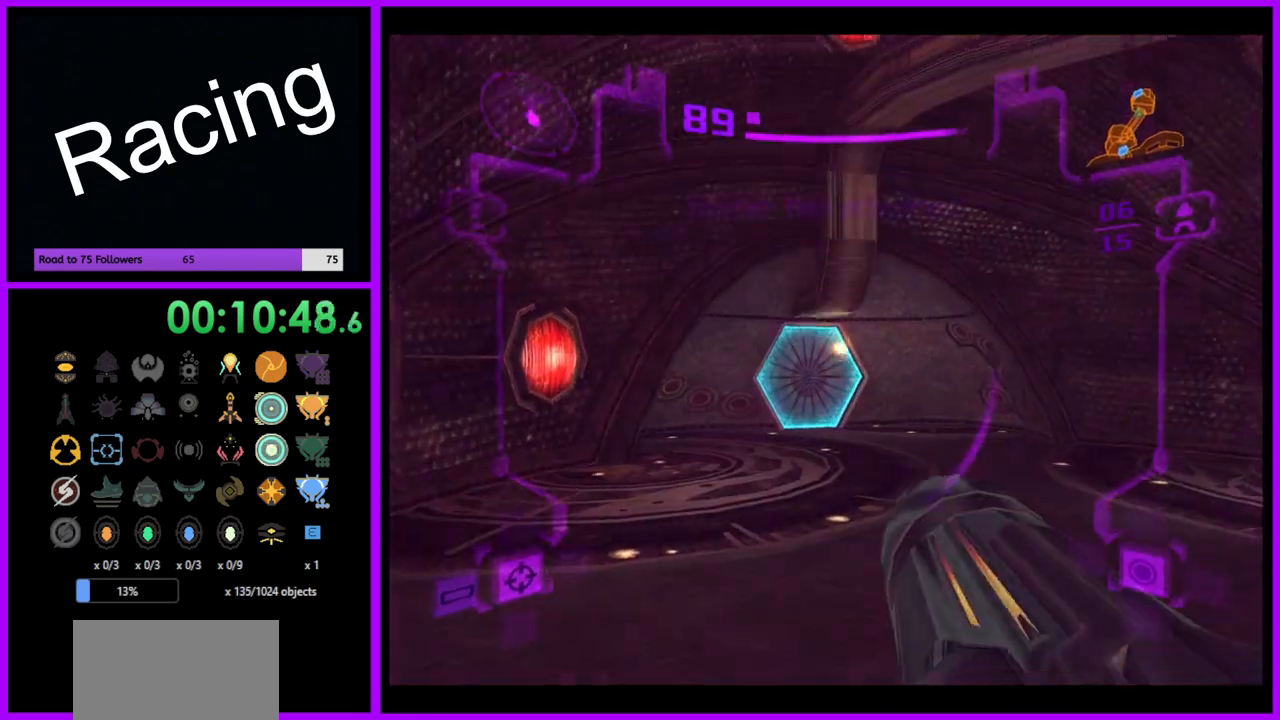
{"buttons": ["L1"], "left_stick": "up", "right_stick": "center", "events": [[117, "L1", "down"]]}
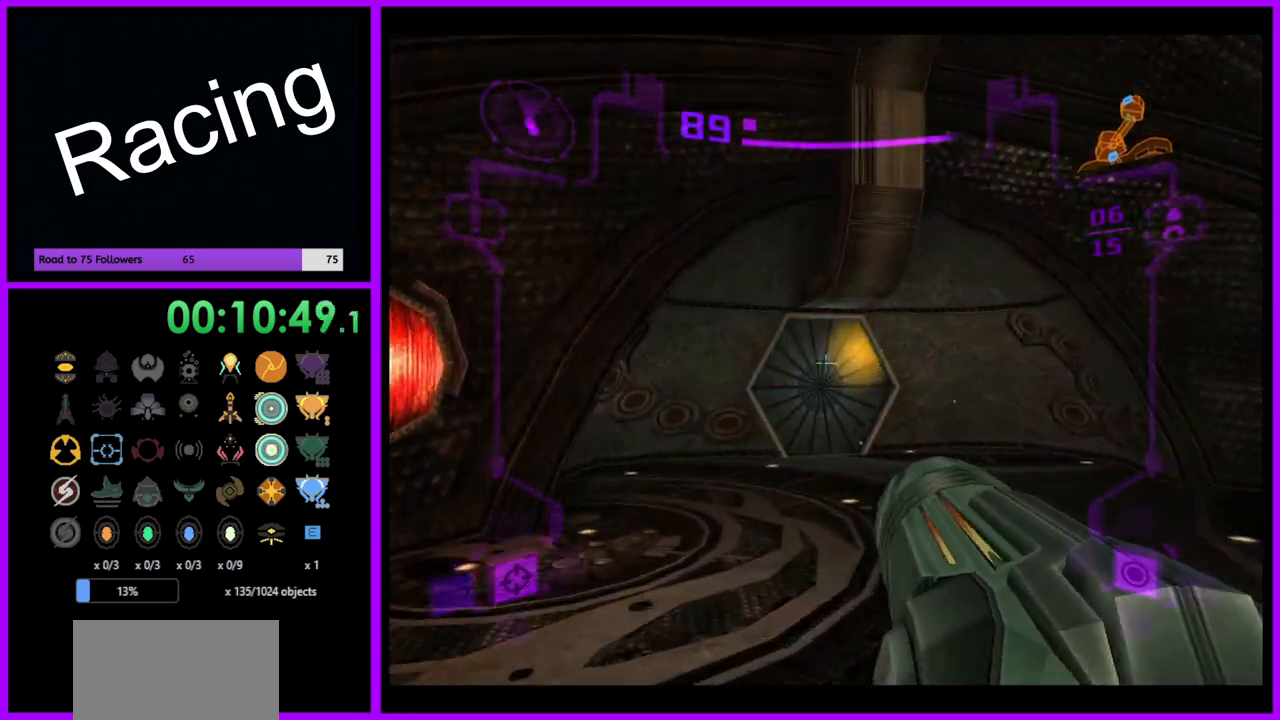
{"buttons": ["L1"], "left_stick": "up", "right_stick": "center", "events": [[217, "X", "down"], [350, "X", "up"]]}
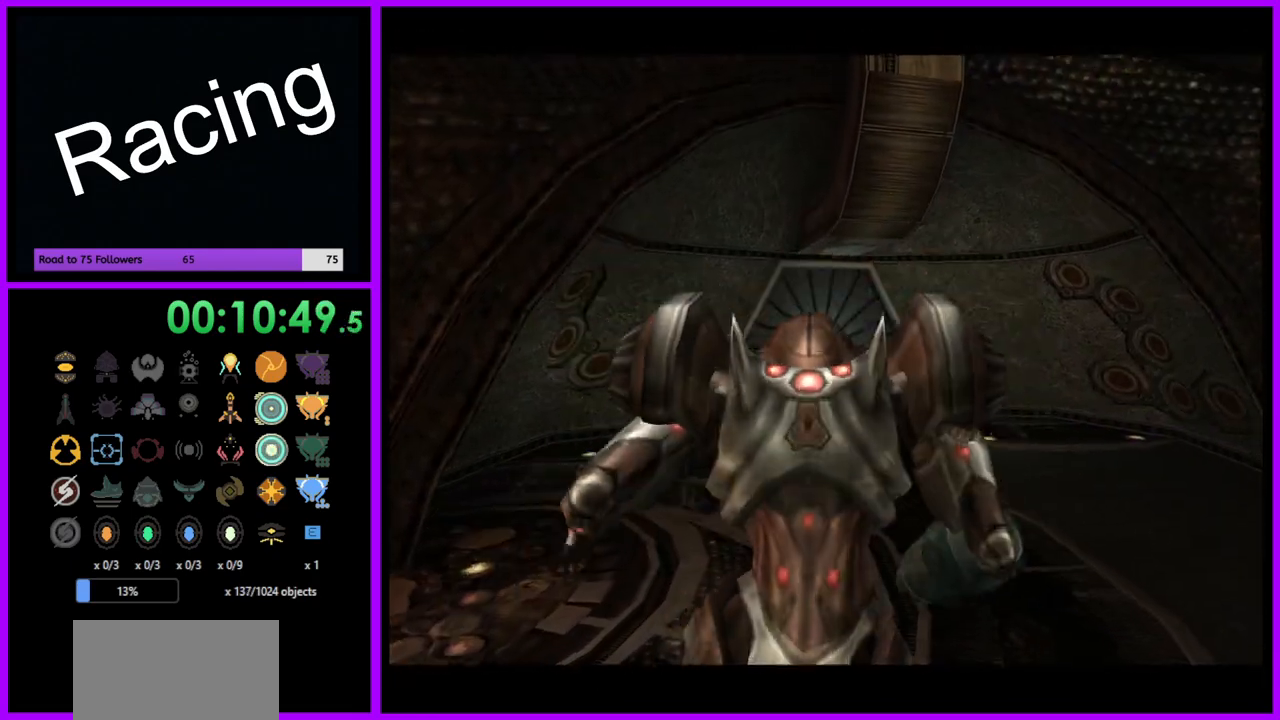
{"buttons": [], "left_stick": "up", "right_stick": "center", "events": [[150, "L1", "up"]]}
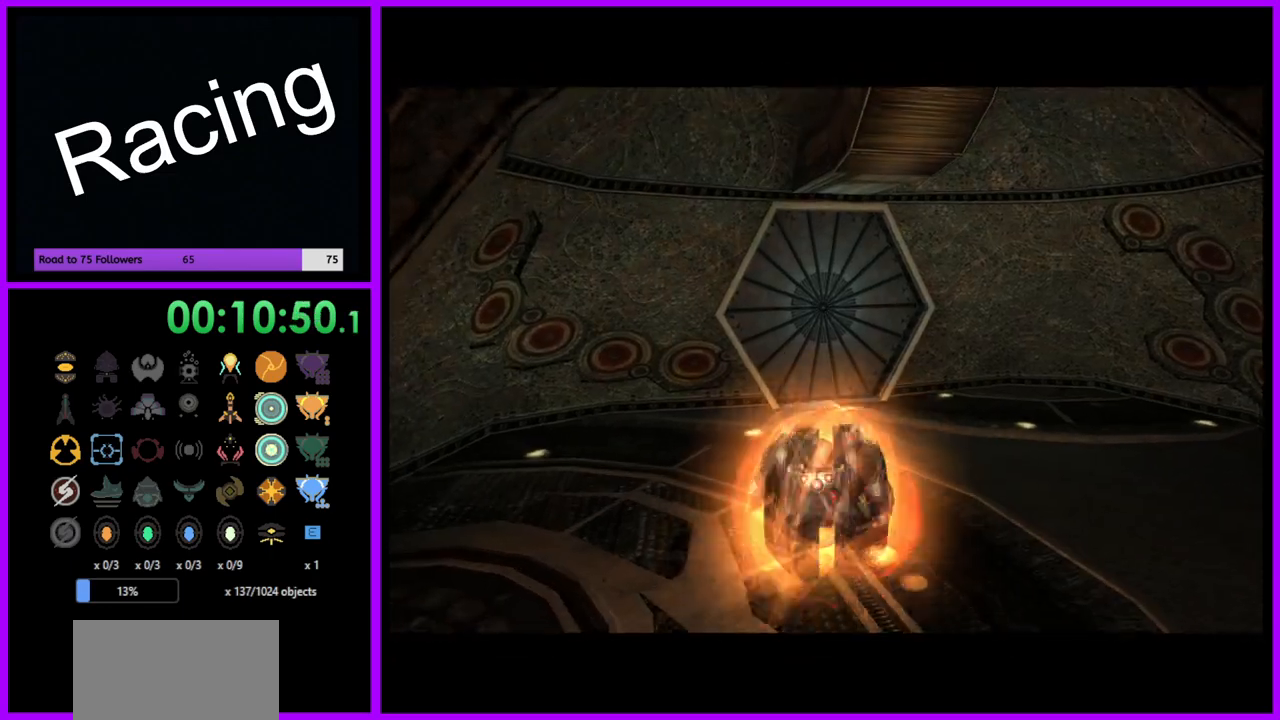
{"buttons": [], "left_stick": "center", "right_stick": "center", "events": [[350, "left_stick", "center"]]}
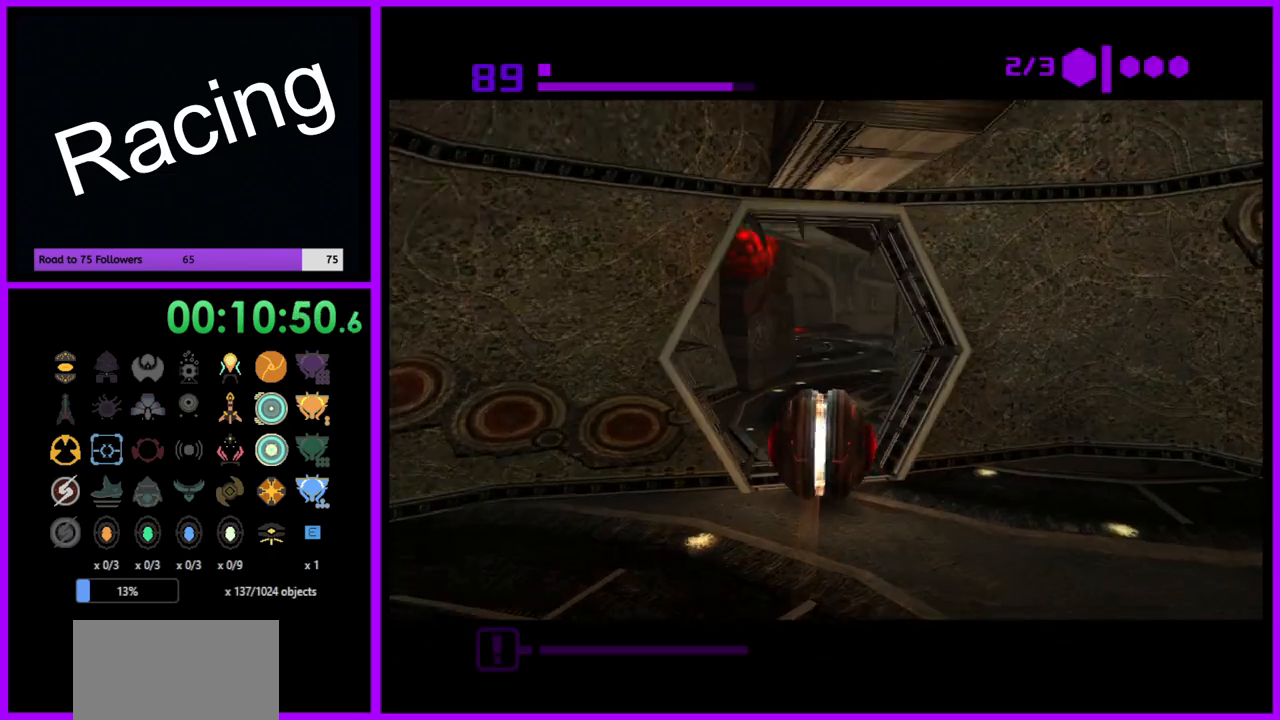
{"buttons": ["B"], "left_stick": "up", "right_stick": "center", "events": [[100, "left_stick", "up"], [167, "B", "down"]]}
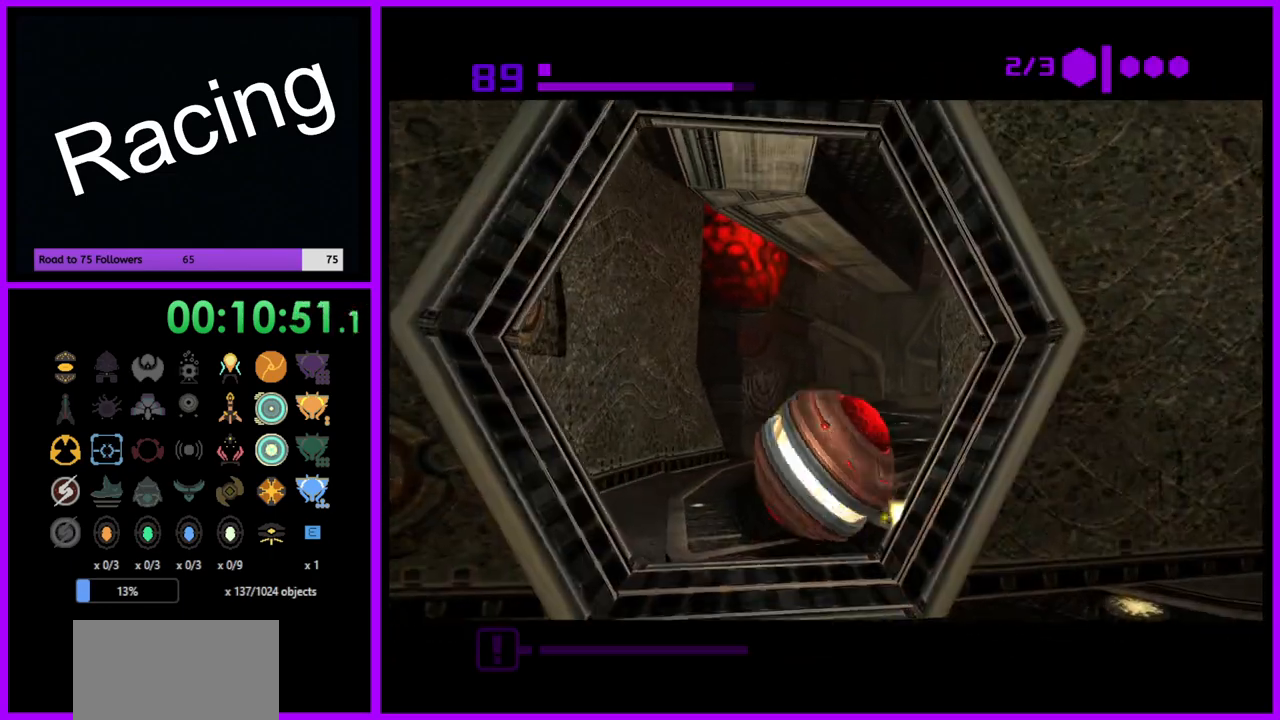
{"buttons": ["B"], "left_stick": "up-right", "right_stick": "center", "events": [[333, "left_stick", "up-right"]]}
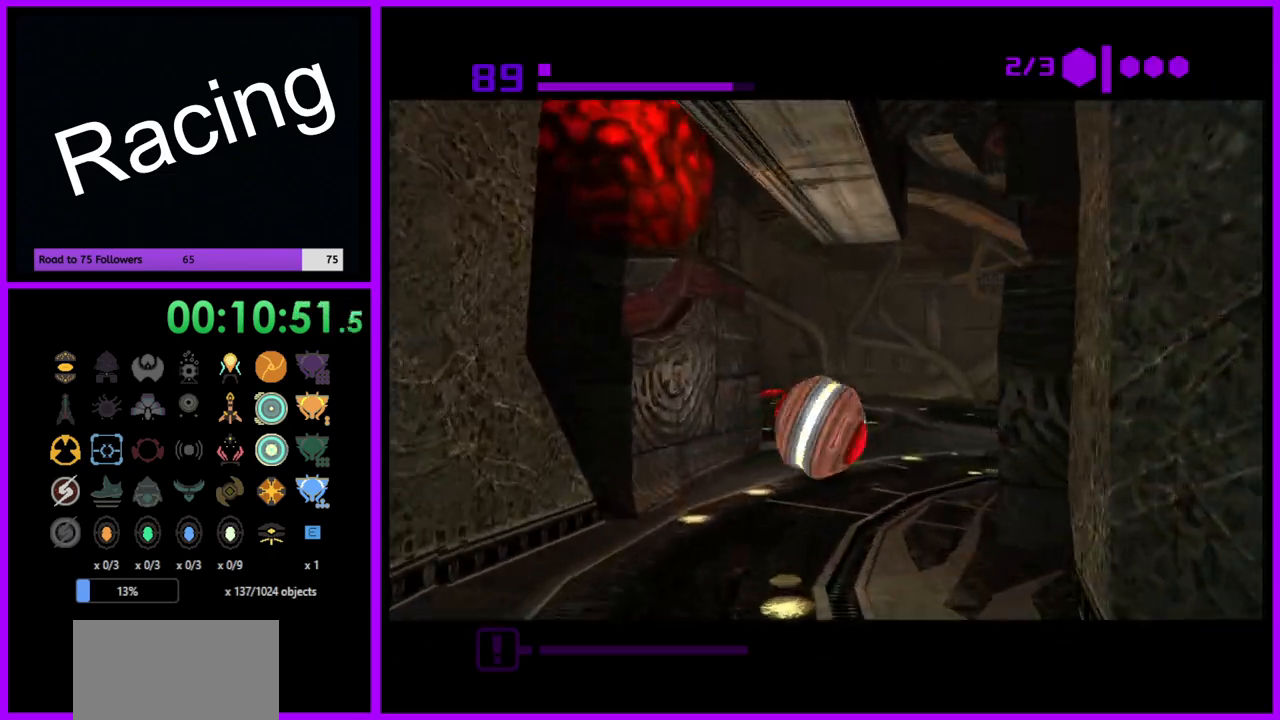
{"buttons": [], "left_stick": "up", "right_stick": "center", "events": [[17, "B", "up"], [17, "left_stick", "up"], [250, "left_stick", "up-right"], [317, "X", "down"], [433, "X", "up"], [467, "left_stick", "up"]]}
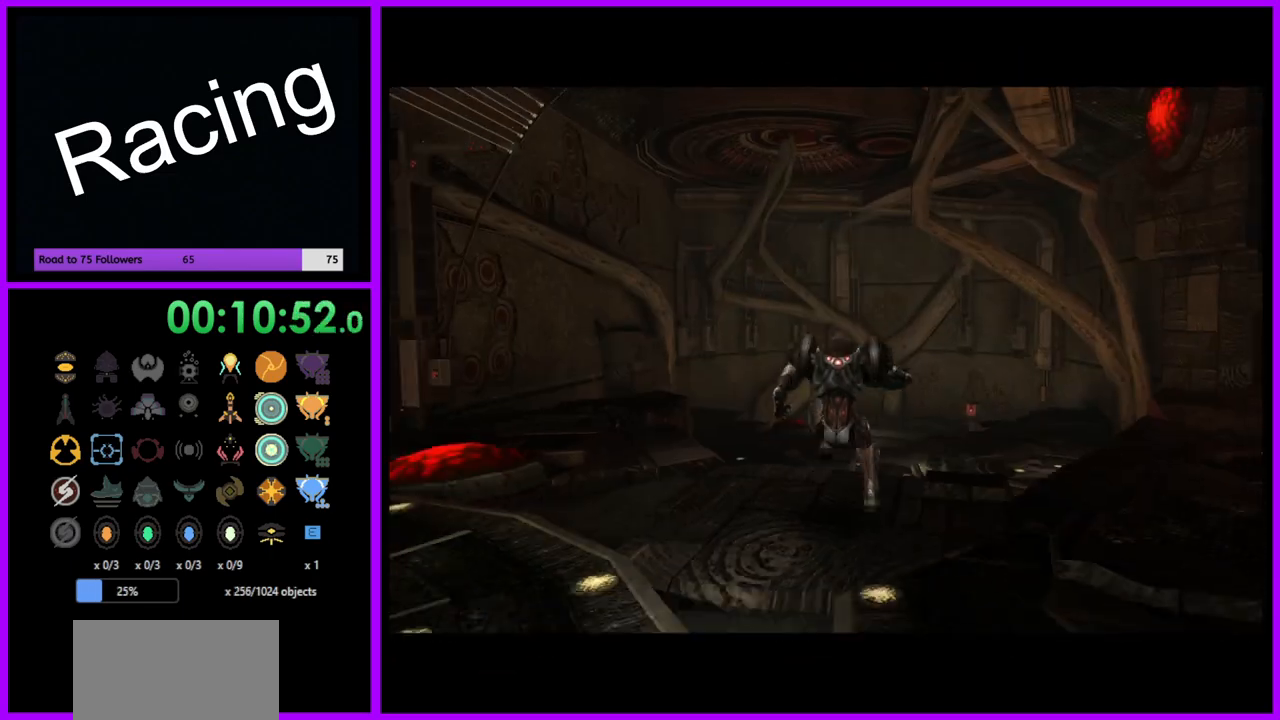
{"buttons": [], "left_stick": "up", "right_stick": "center", "events": []}
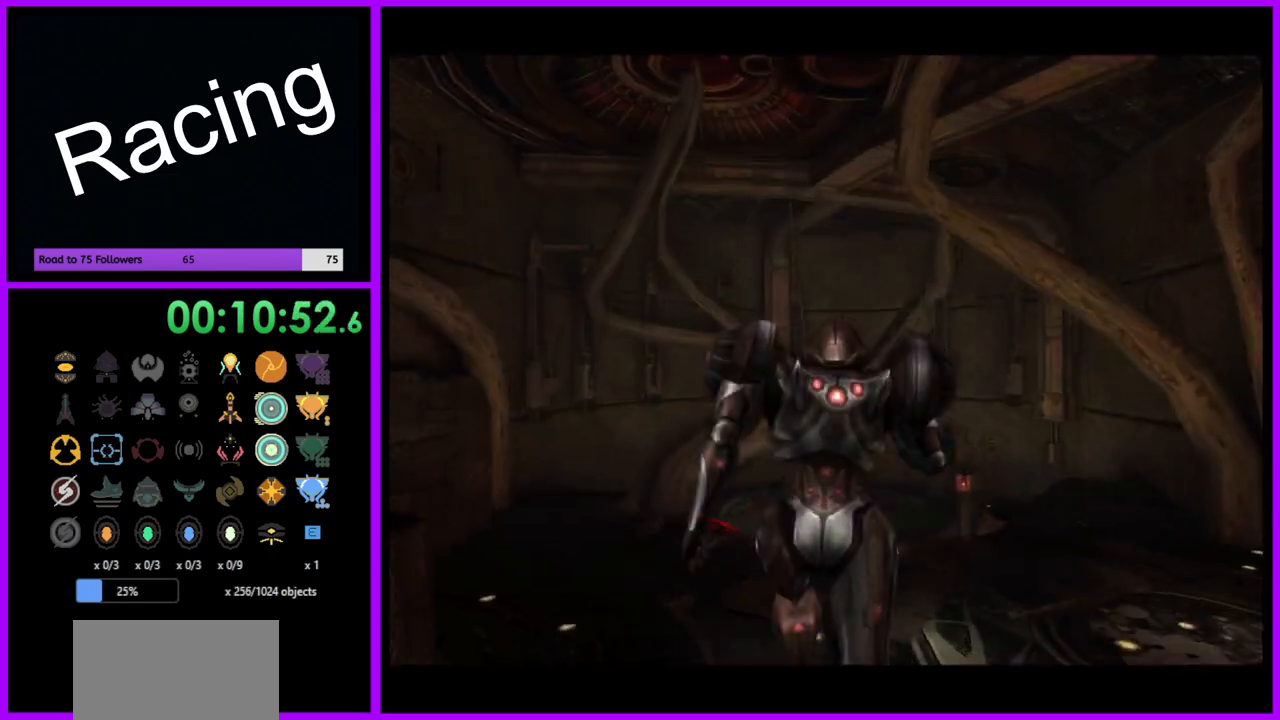
{"buttons": [], "left_stick": "center", "right_stick": "center", "events": [[17, "Z", "down"], [83, "left_stick", "up-right"], [133, "Z", "up"], [417, "left_stick", "center"]]}
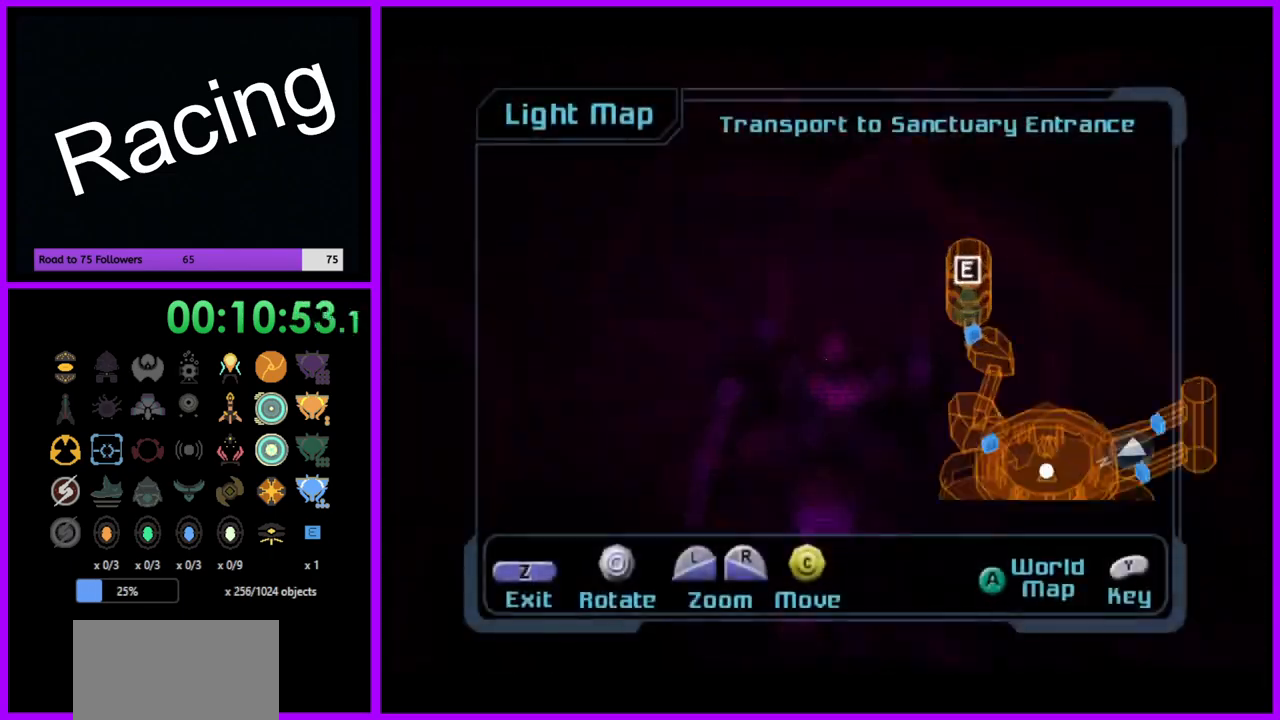
{"buttons": ["B"], "left_stick": "center", "right_stick": "center", "events": [[300, "B", "down"], [417, "B", "up"], [500, "B", "down"]]}
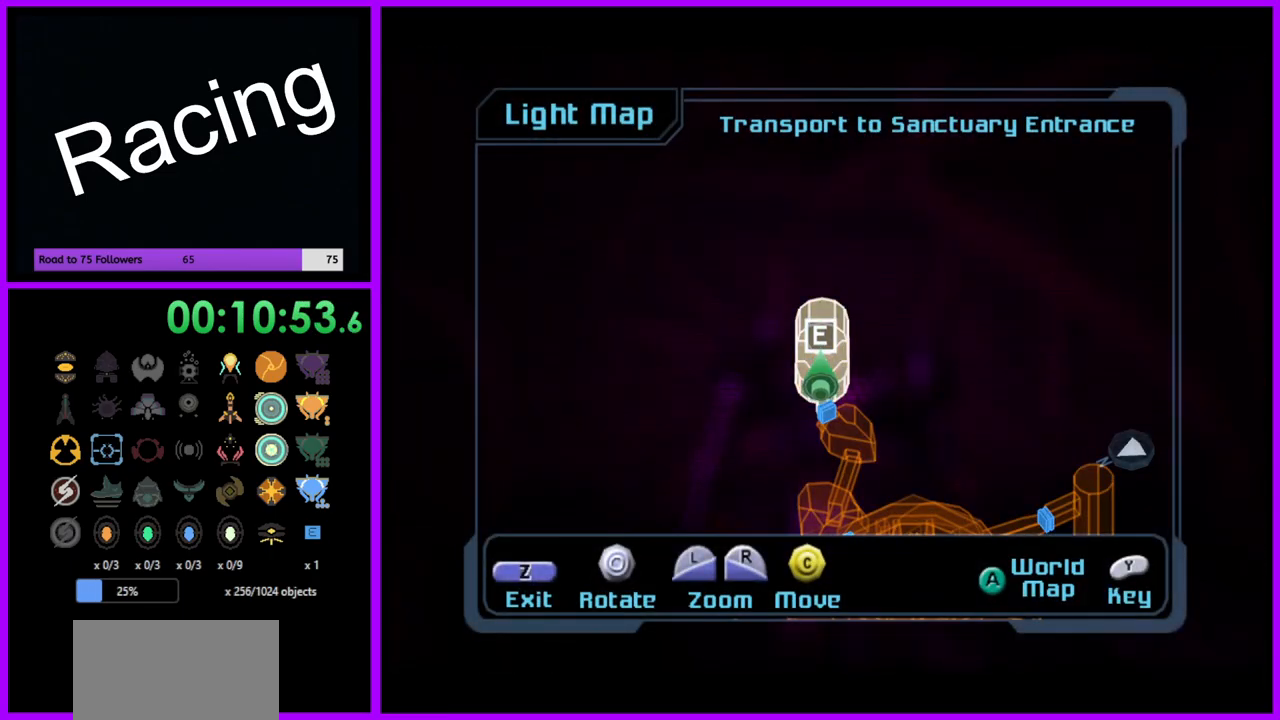
{"buttons": [], "left_stick": "up-right", "right_stick": "center", "events": [[83, "B", "up"], [83, "left_stick", "up-right"], [150, "B", "down"], [233, "B", "up"]]}
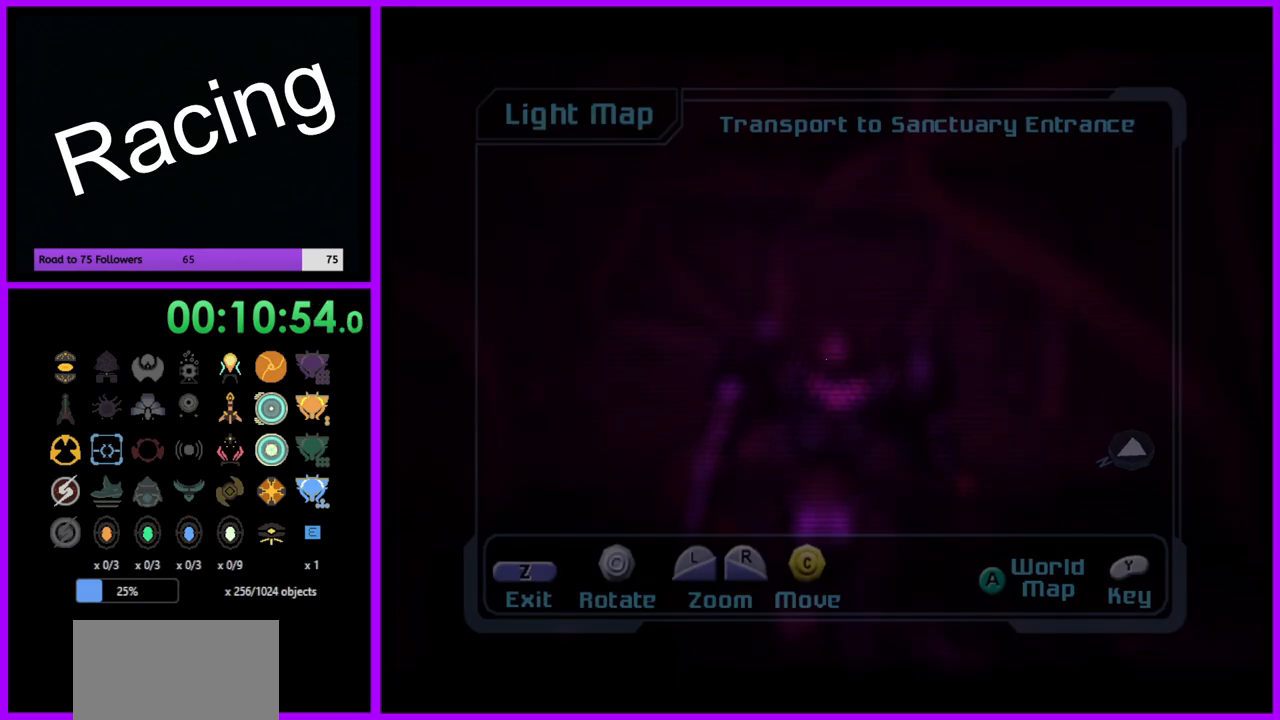
{"buttons": [], "left_stick": "up-right", "right_stick": "center", "events": []}
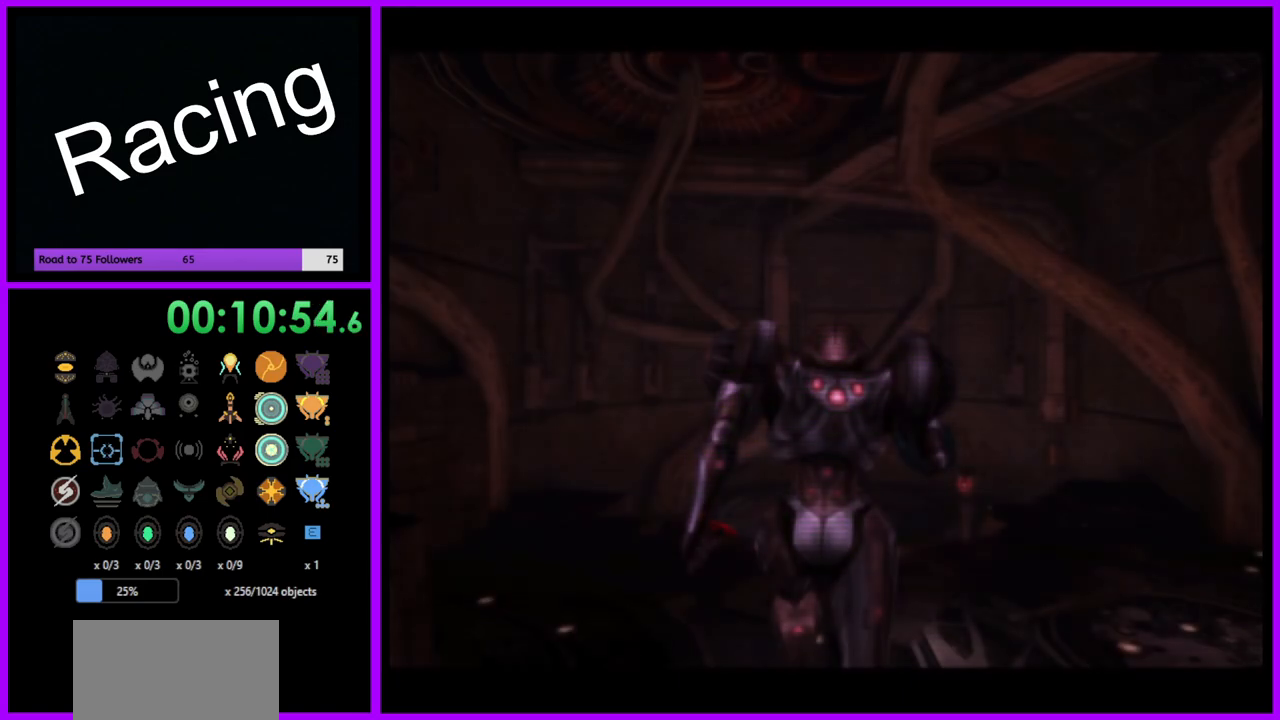
{"buttons": [], "left_stick": "up-right", "right_stick": "center", "events": []}
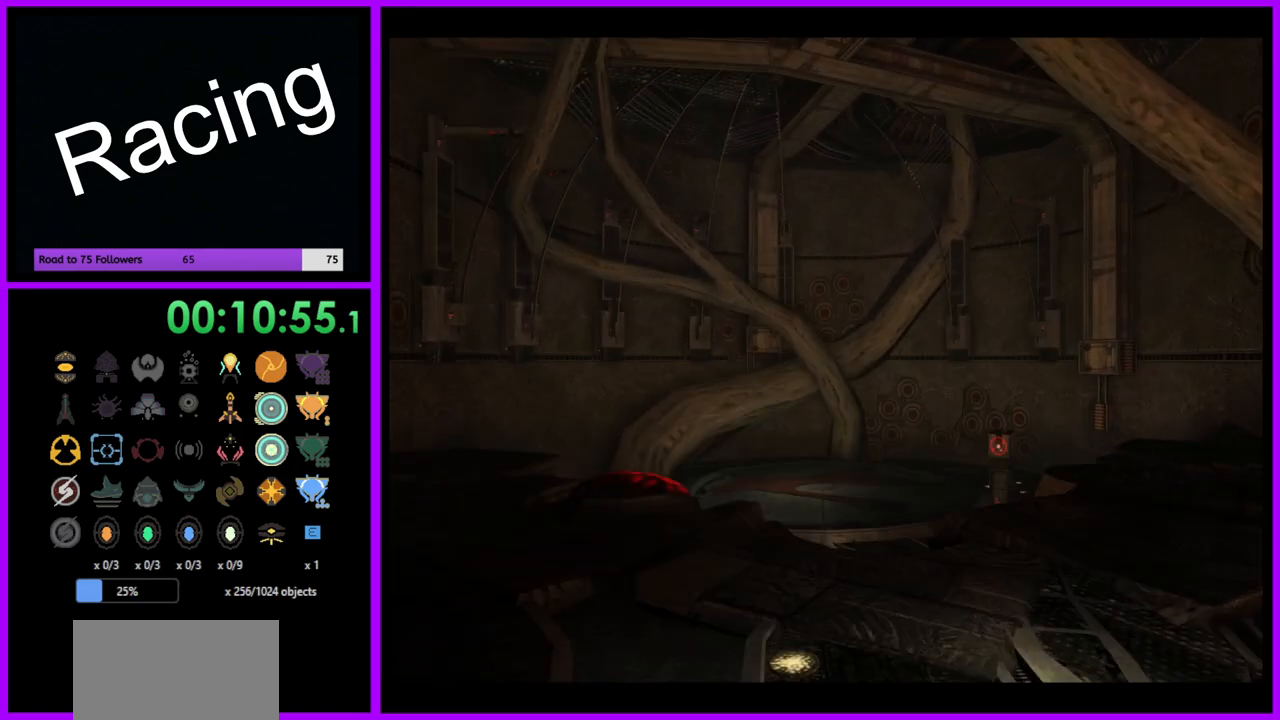
{"buttons": ["R1"], "left_stick": "up", "right_stick": "center", "events": [[450, "left_stick", "up"], [500, "R1", "down"]]}
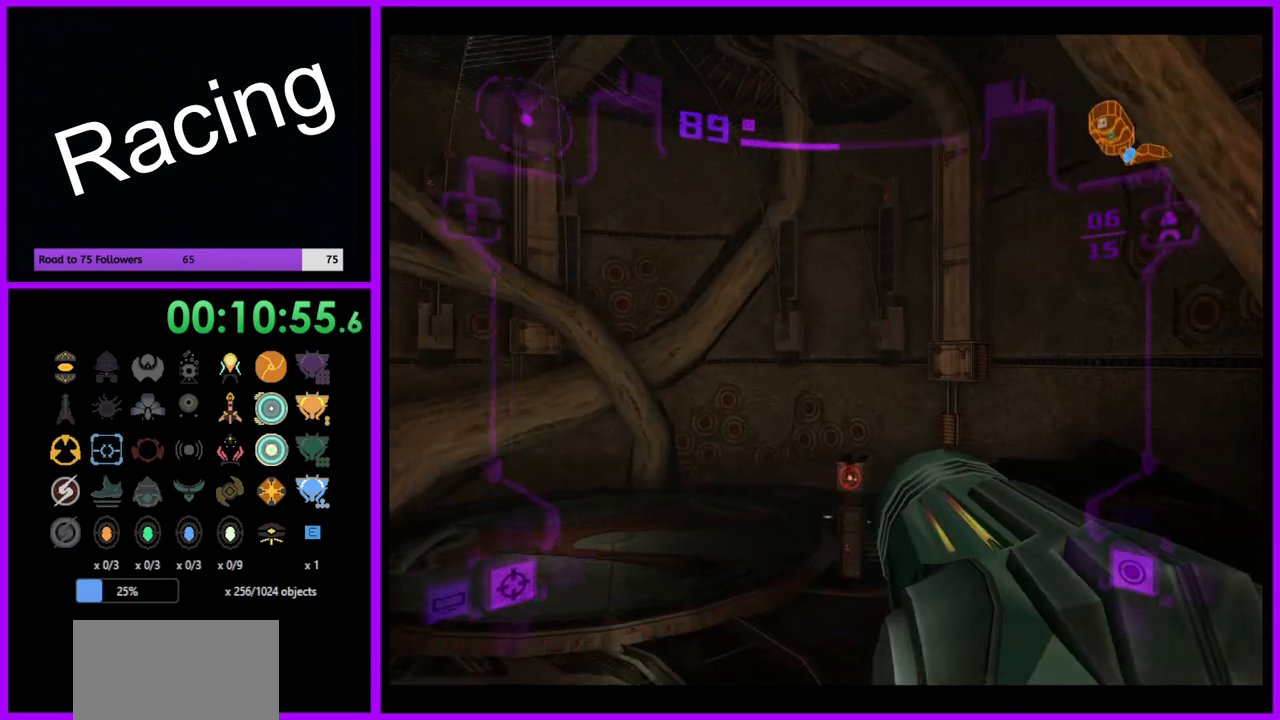
{"buttons": ["L1"], "left_stick": "center", "right_stick": "center", "events": [[267, "L1", "down"], [267, "R1", "up"], [500, "left_stick", "center"]]}
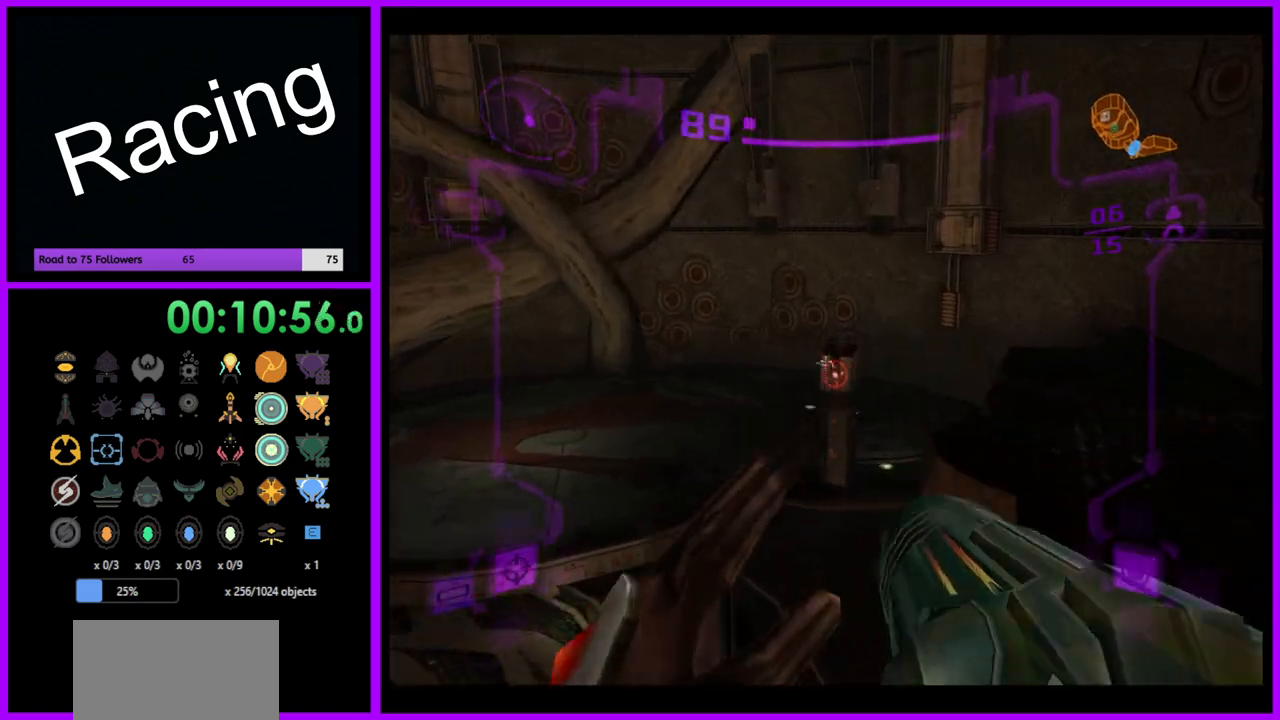
{"buttons": ["L1"], "left_stick": "center", "right_stick": "center", "events": []}
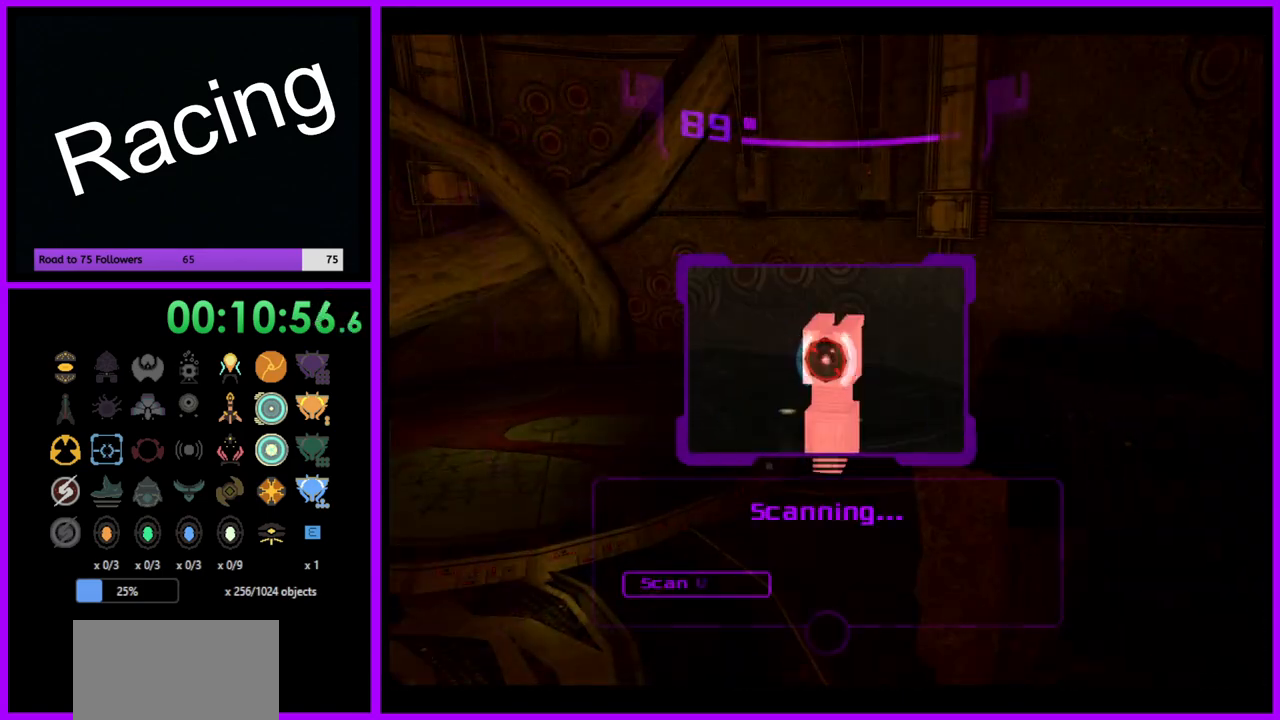
{"buttons": ["L1"], "left_stick": "left", "right_stick": "center", "events": [[50, "left_stick", "left"], [167, "B", "down"], [233, "B", "up"]]}
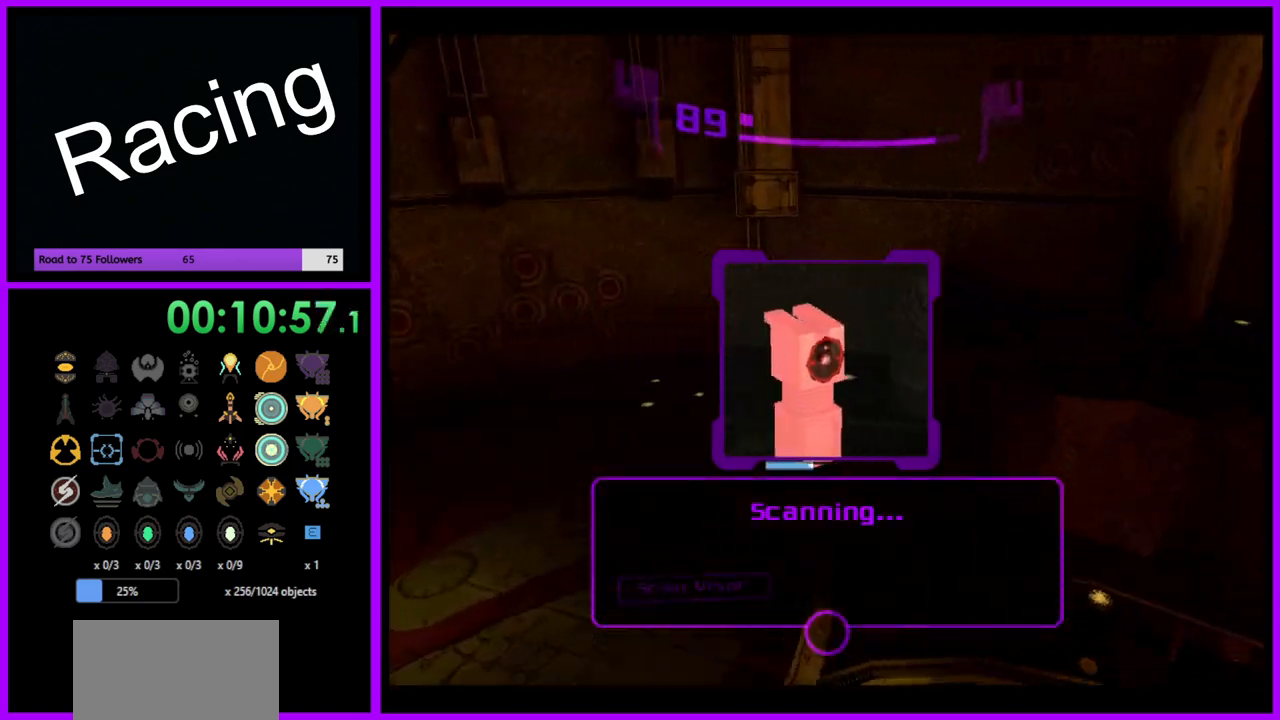
{"buttons": ["L1"], "left_stick": "left", "right_stick": "center", "events": [[17, "left_stick", "up-left"], [300, "left_stick", "left"]]}
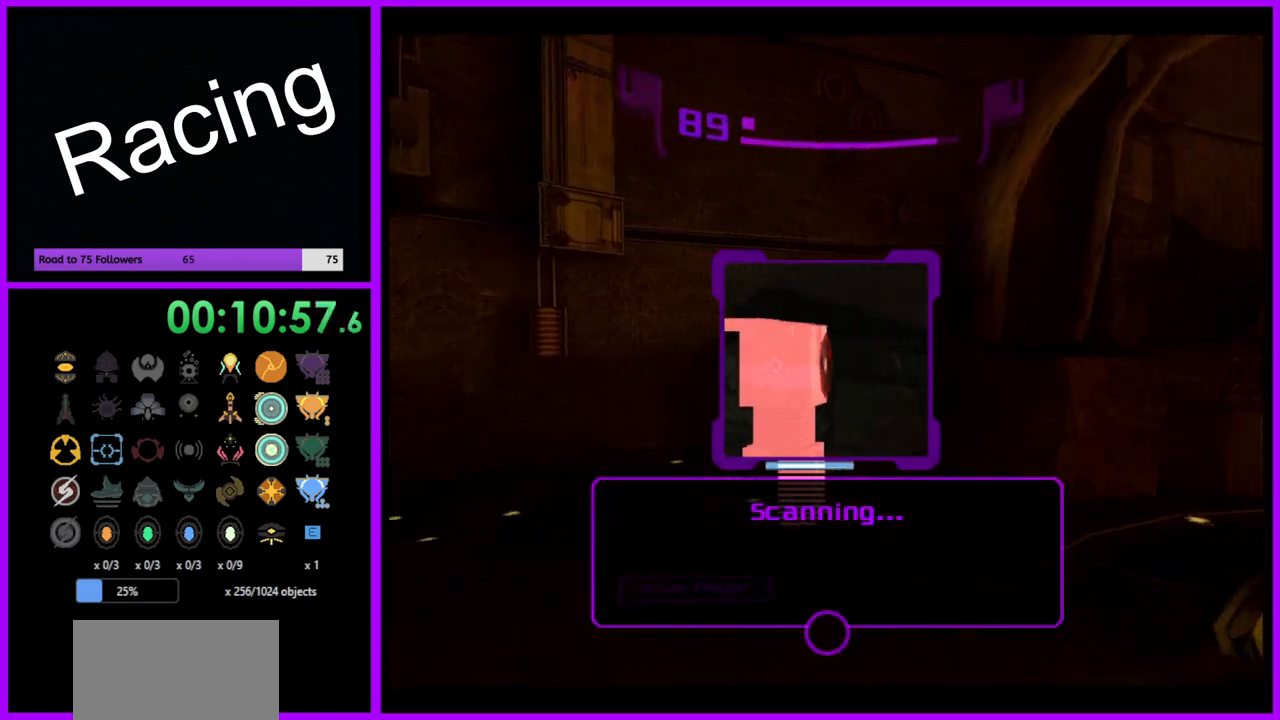
{"buttons": ["L1"], "left_stick": "center", "right_stick": "center", "events": [[150, "left_stick", "up-left"], [333, "left_stick", "left"], [483, "left_stick", "center"]]}
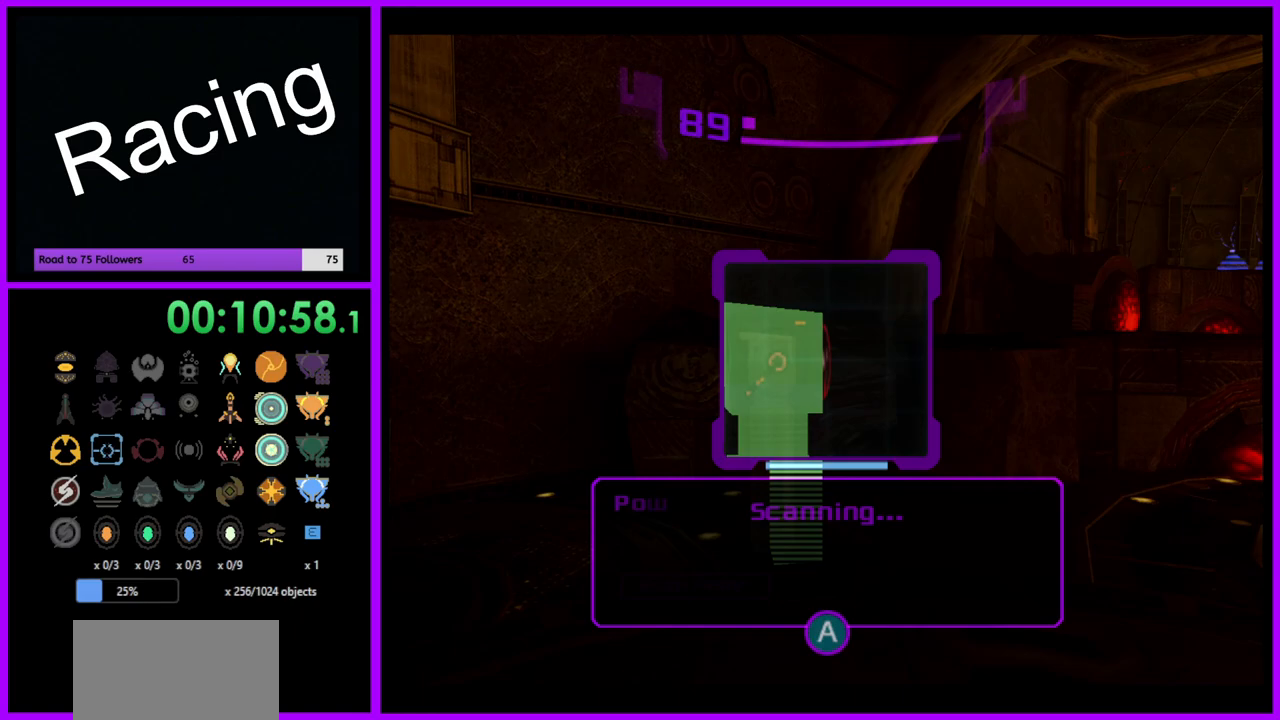
{"buttons": [], "left_stick": "up-right", "right_stick": "center", "events": [[267, "L1", "up"], [383, "left_stick", "up-right"]]}
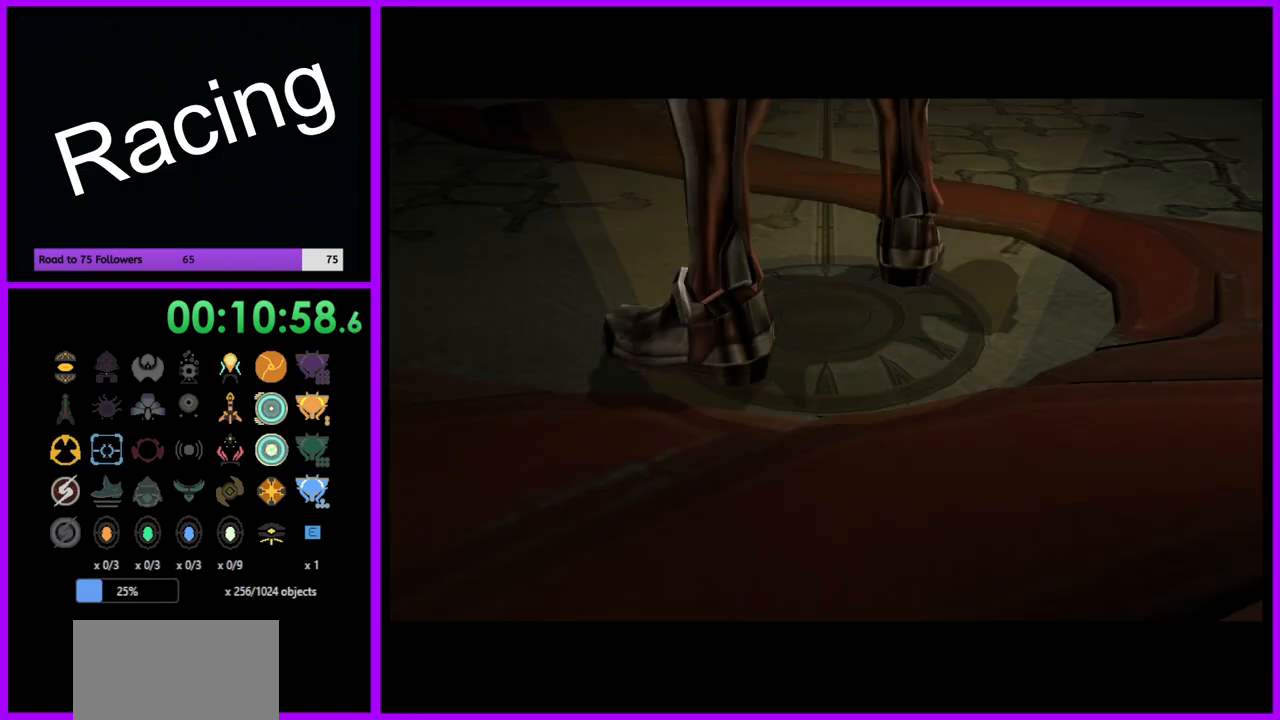
{"buttons": [], "left_stick": "center", "right_stick": "center", "events": [[17, "A", "down"], [100, "A", "up"], [117, "left_stick", "center"]]}